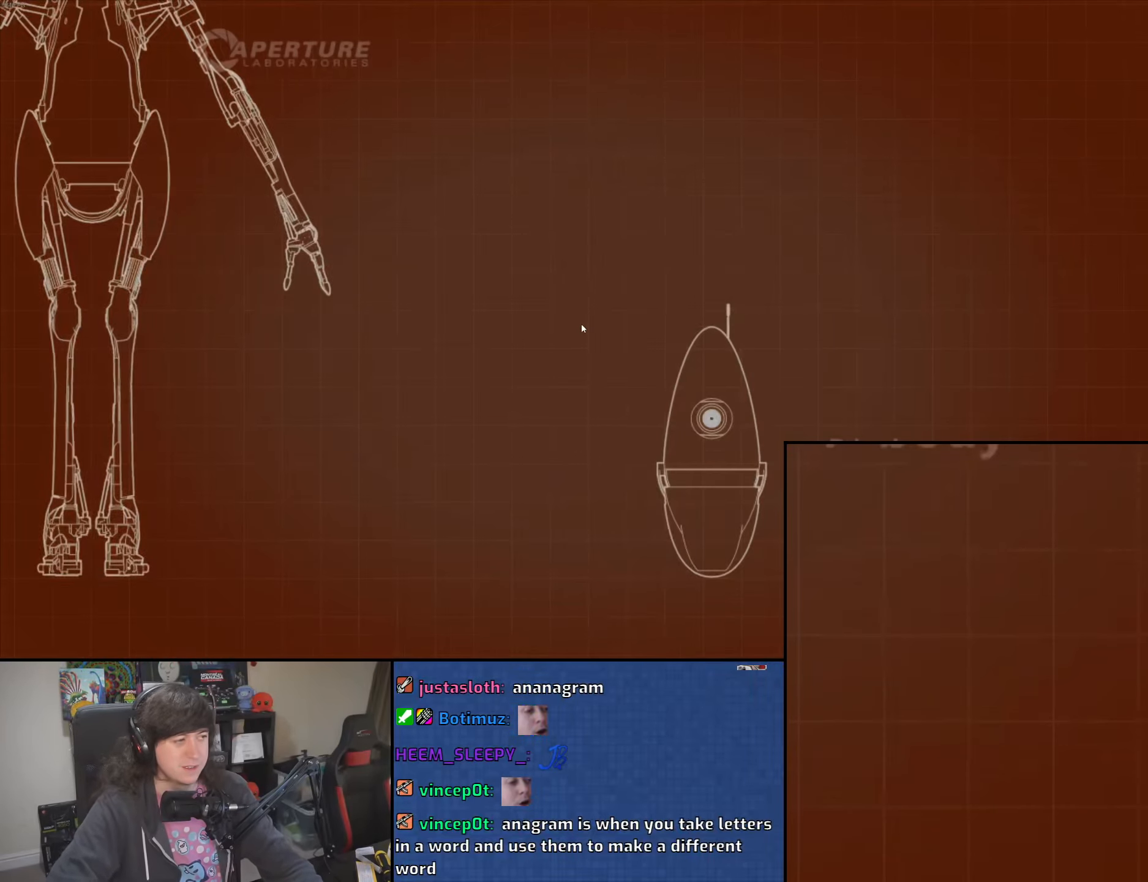
Gameplay with keyboard and mouse; each line is a JSON object with the keys and mouse buttons held at the frame after it. "events" lists presses ("down") and releases ("up") of "1", "2", "3", "4", "5", "6", "8", "a", "alt", "b", "c", "ctrl", "d", "down", "e", "escape", "f", "f1", "f2", "f3", "g", "h", "left", "n", "num2", "q", "r", "right", "s", "shift", "space", "t", "tab", "up", "v", "w", "x", "y", "z", "mouse_left", "mouse_wheel" and "mouse_right" between this image and that frame as [ms after this image, input, new state], when the widget could be followed in between. "mouse_left", "mouse_wheel", "mouse_right" = the "left", "wheel", "right" buttons of the "mouse" list. No other keys are recorded. "wheel" means that the mouse wheel is clicked or scrolled. Mouse movement is not recorded.
{"keys": [], "mouse": ["left", "right"], "events": [[33, "mouse_right", "down"], [66, "mouse_left", "down"], [166, "mouse_right", "up"], [183, "mouse_left", "up"], [216, "mouse_left", "down"], [233, "mouse_right", "down"], [333, "mouse_right", "up"], [350, "mouse_left", "up"], [416, "mouse_left", "down"], [433, "mouse_right", "down"]]}
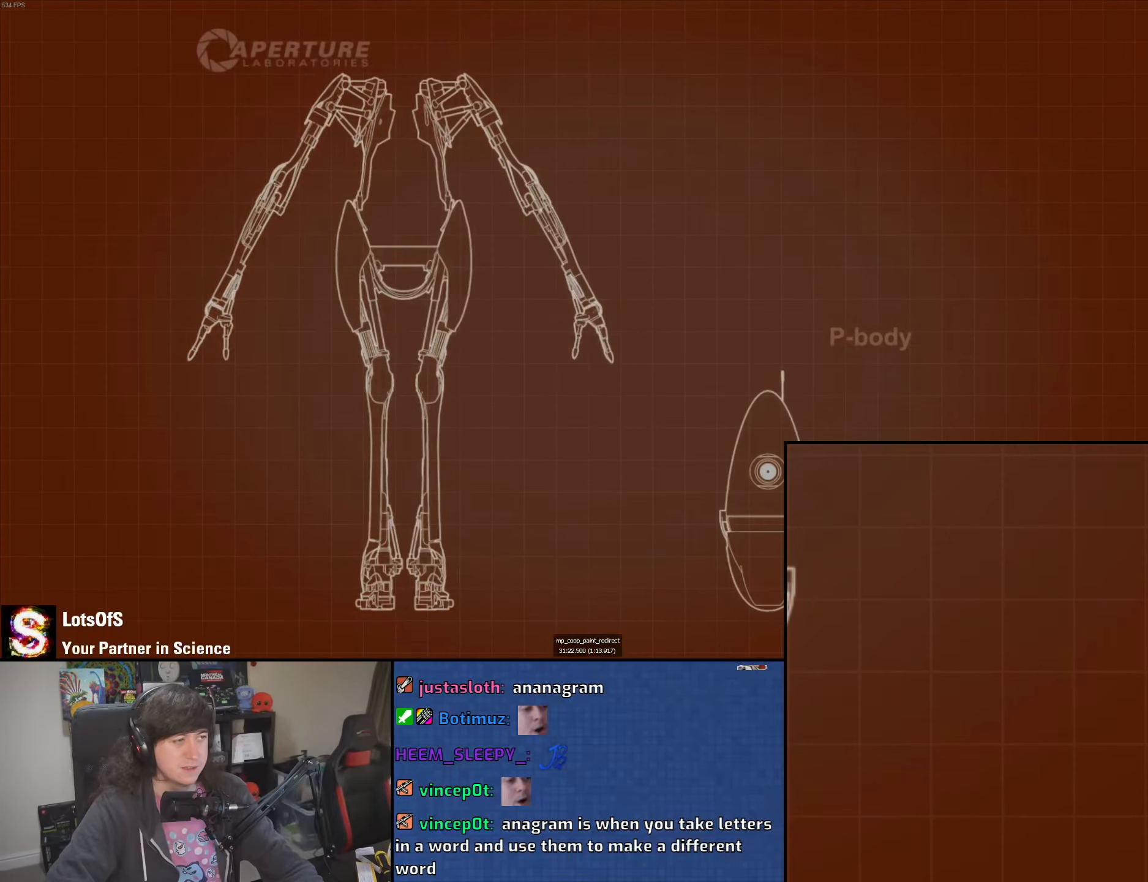
{"keys": [], "mouse": [], "events": [[16, "mouse_left", "up"], [16, "mouse_right", "up"]]}
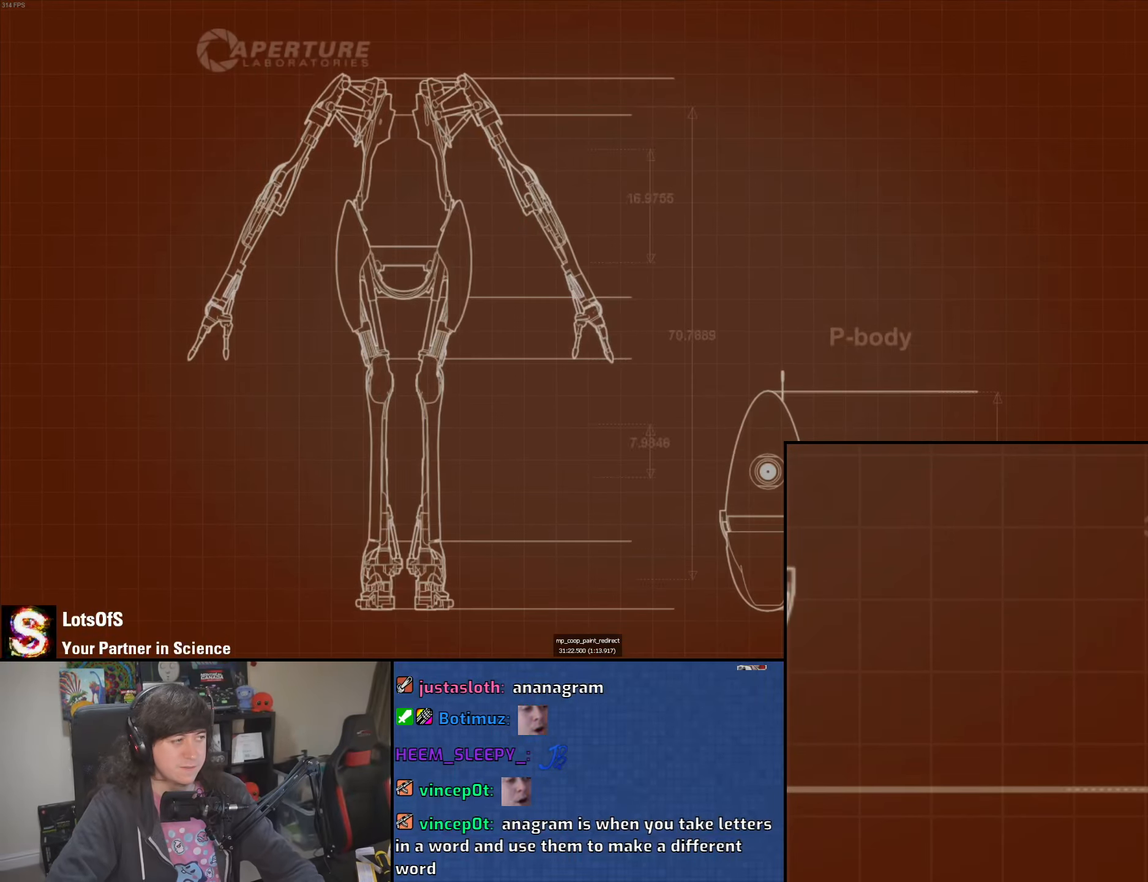
{"keys": [], "mouse": [], "events": []}
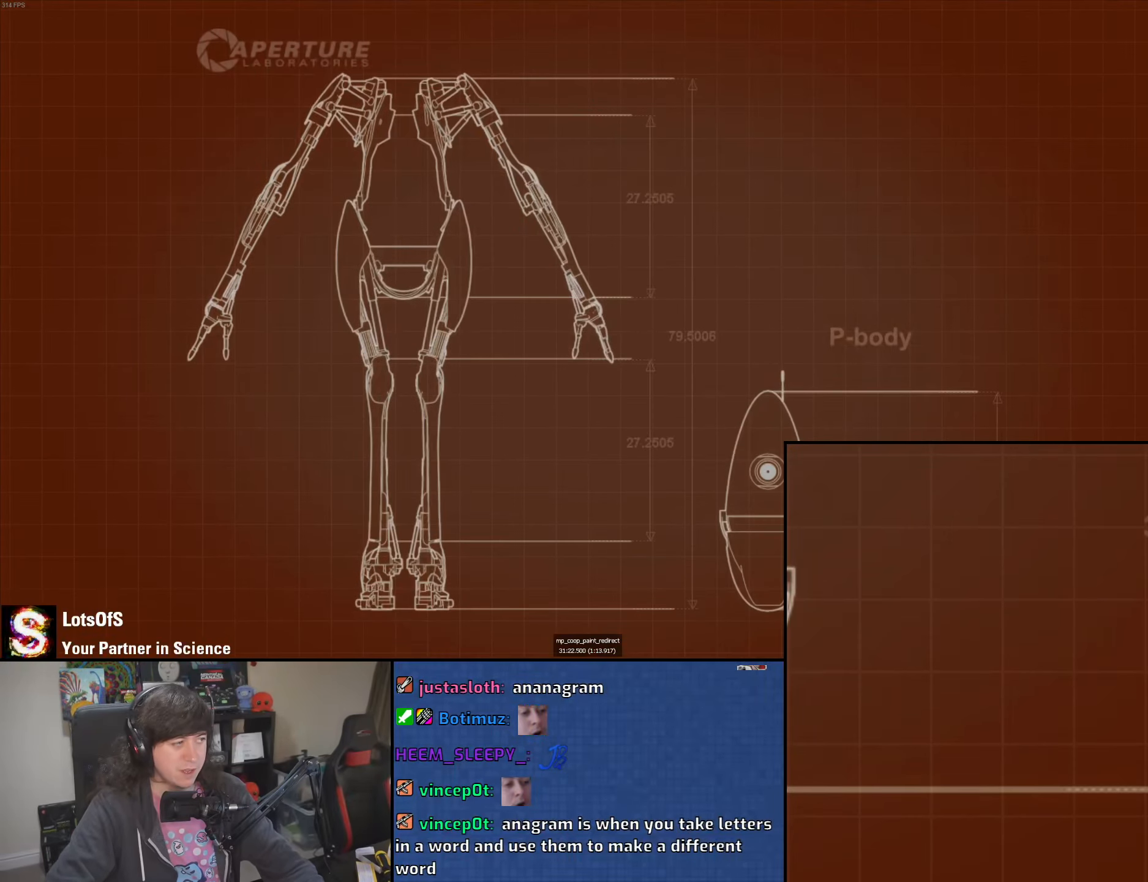
{"keys": [], "mouse": [], "events": []}
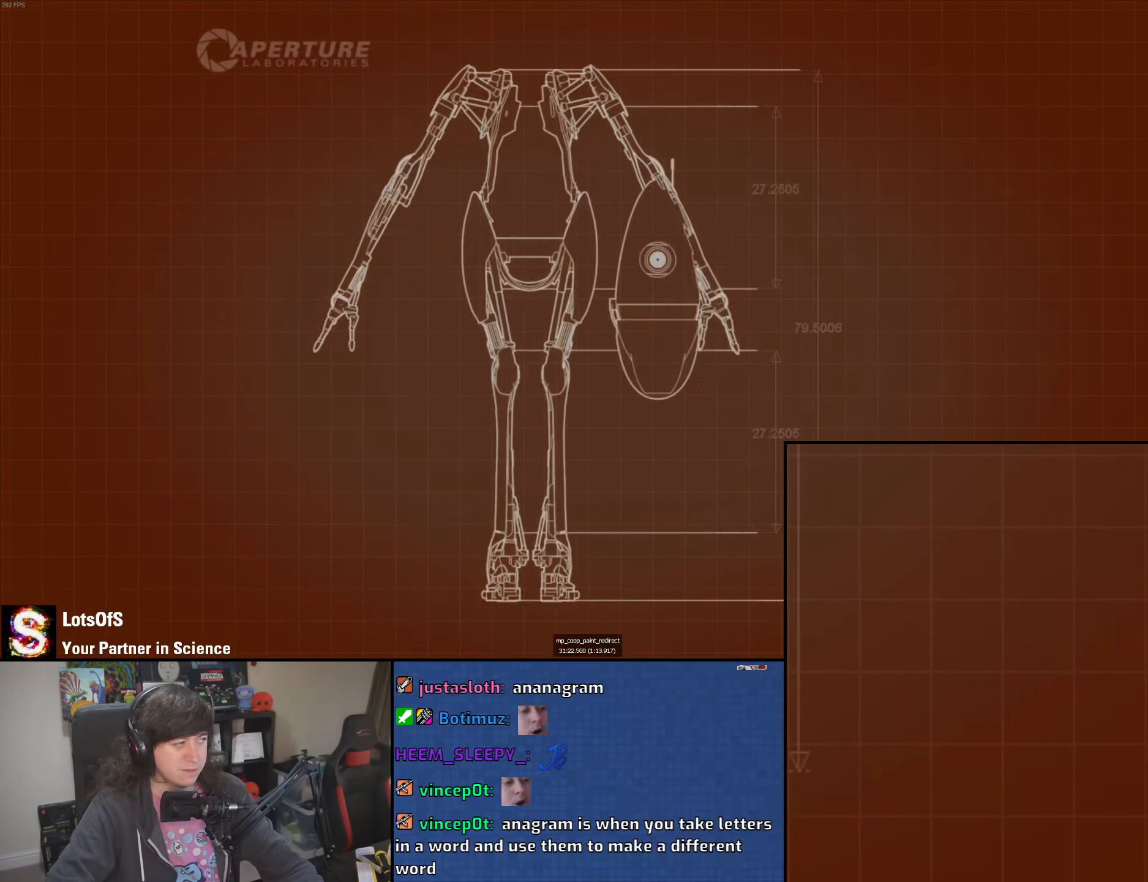
{"keys": [], "mouse": [], "events": []}
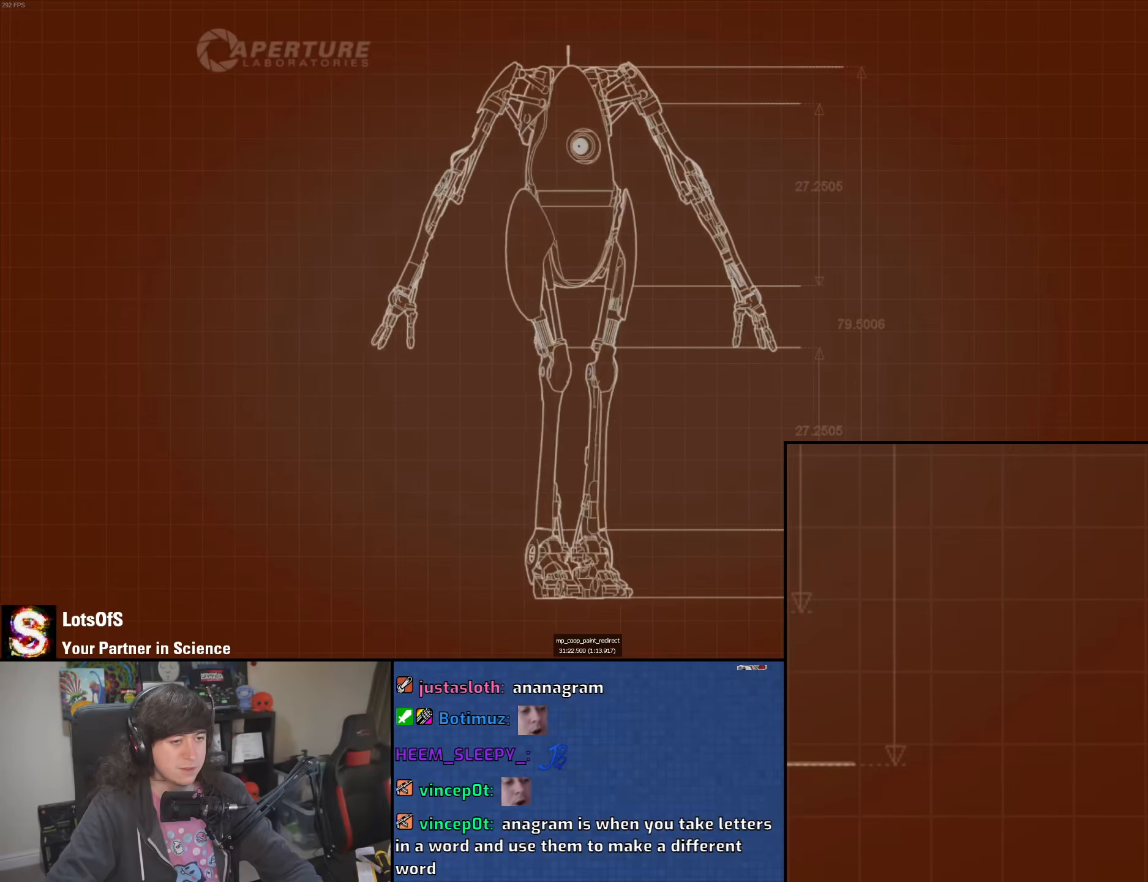
{"keys": [], "mouse": [], "events": []}
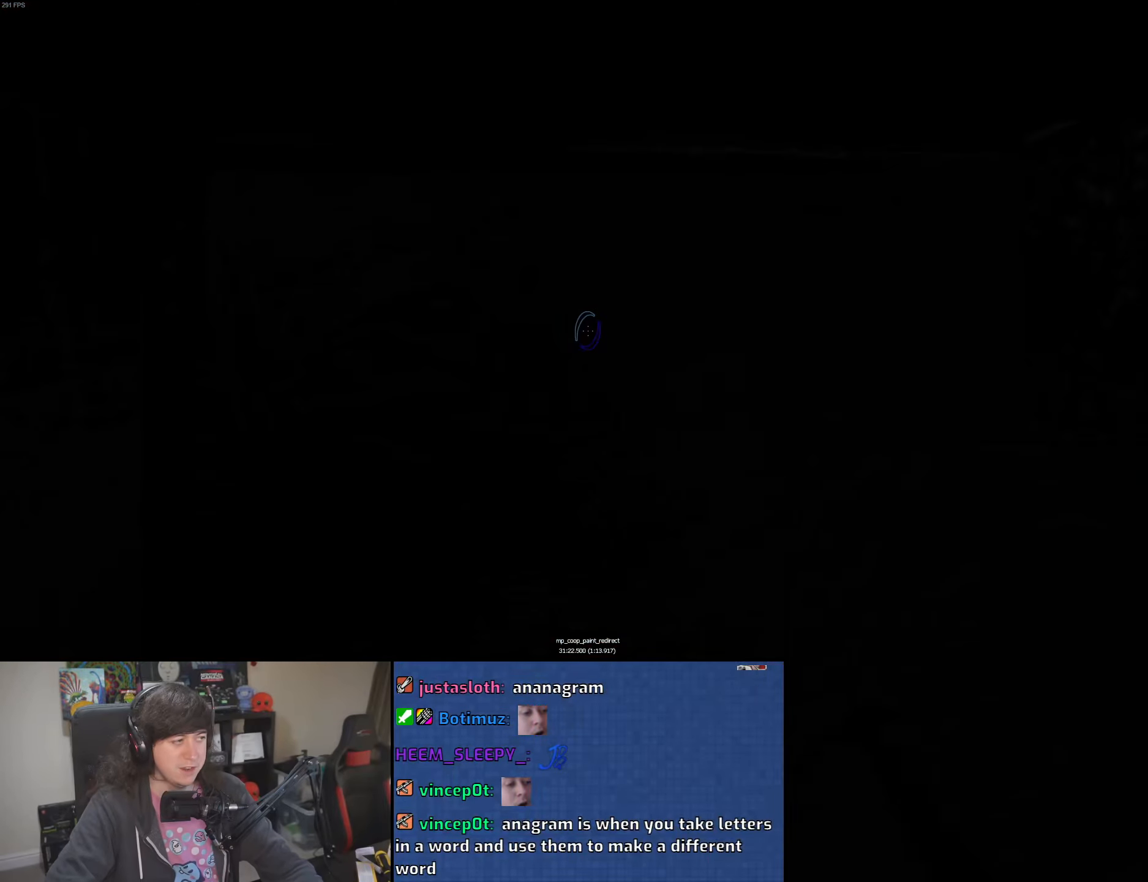
{"keys": [], "mouse": [], "events": []}
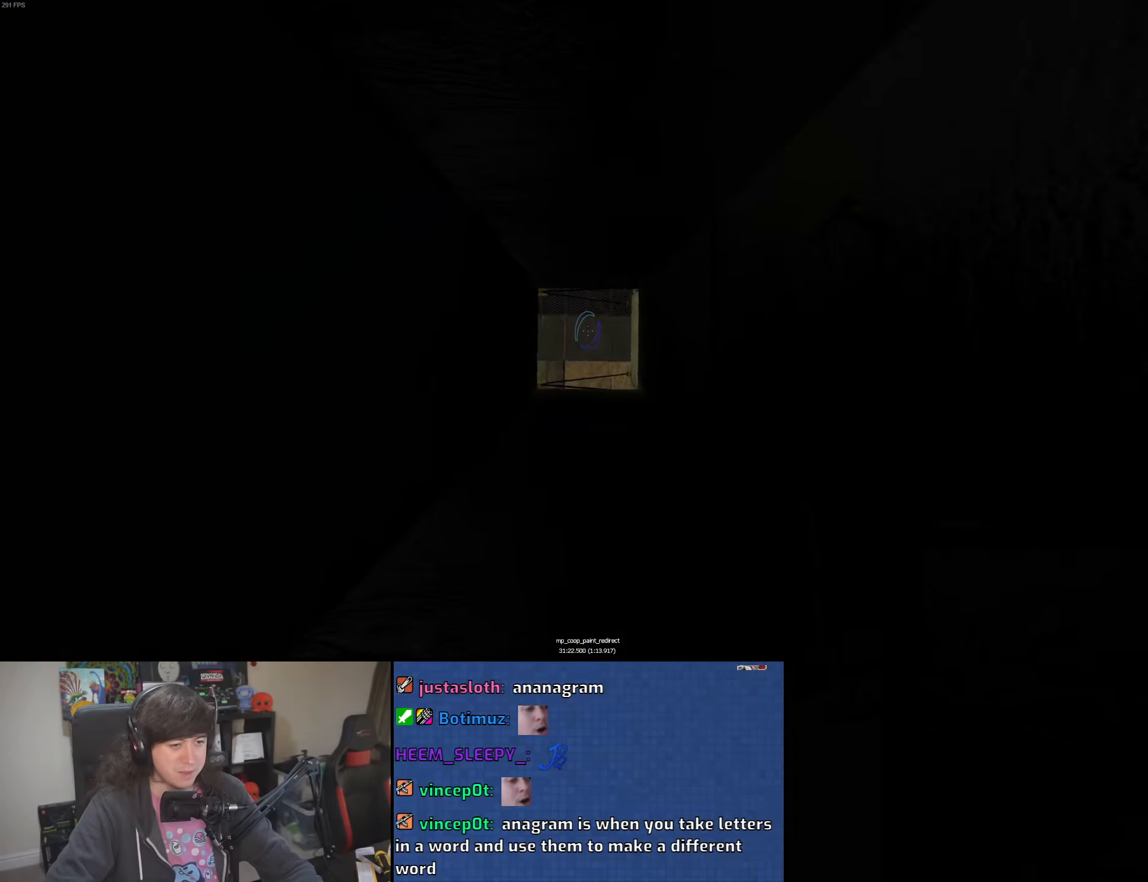
{"keys": [], "mouse": [], "events": []}
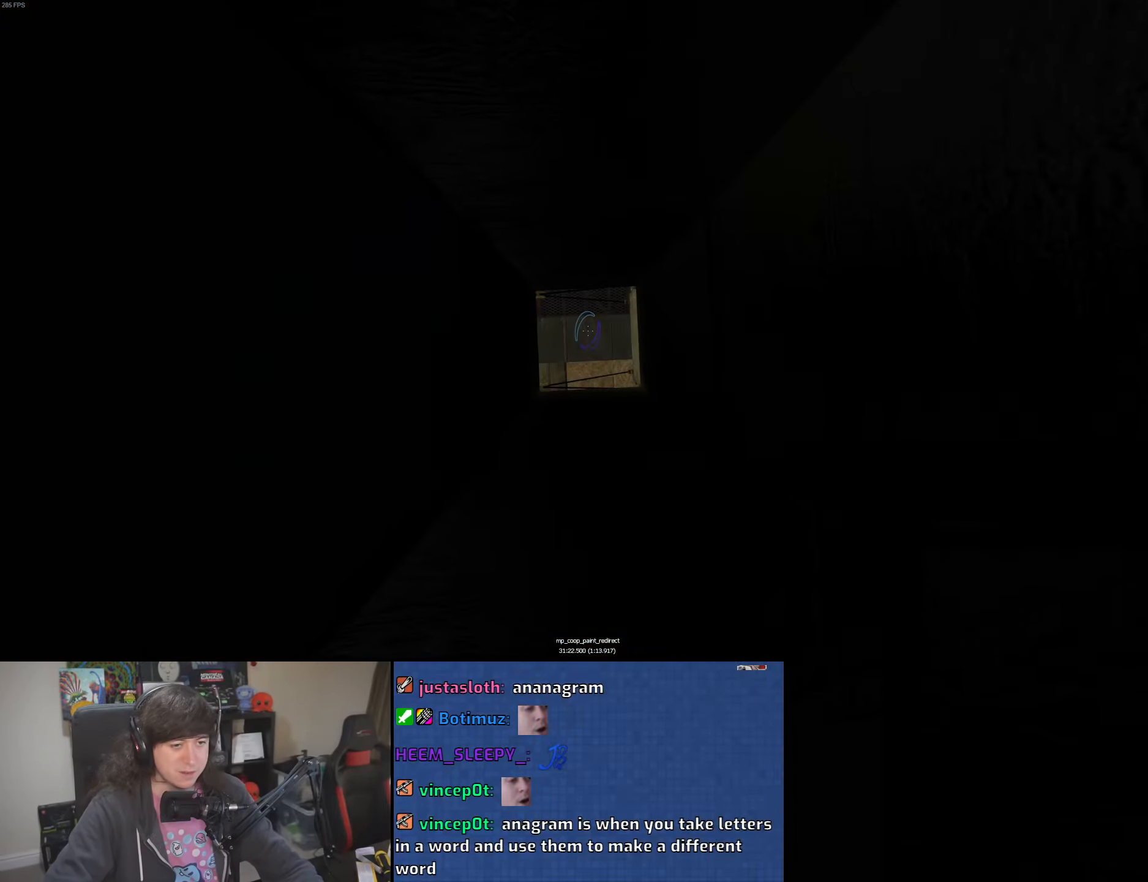
{"keys": ["w"], "mouse": [], "events": [[466, "w", "down"]]}
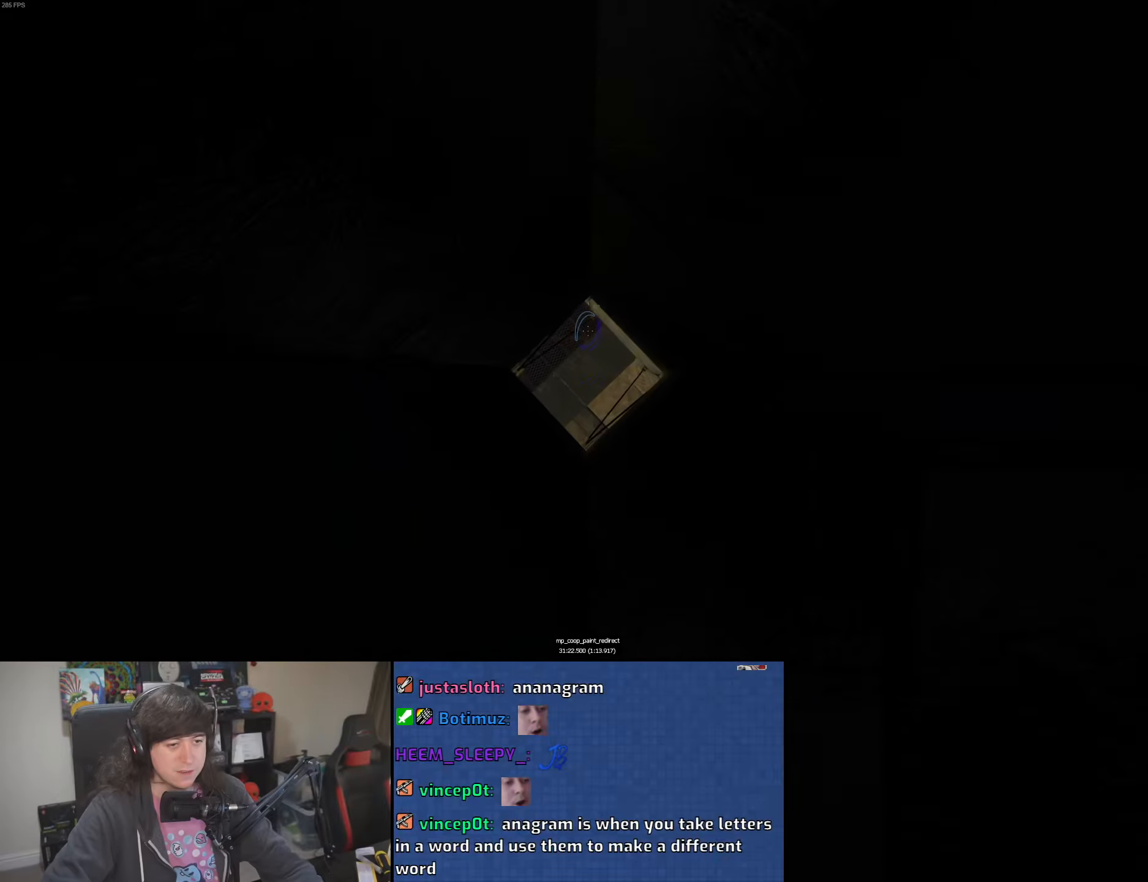
{"keys": ["w"], "mouse": [], "events": []}
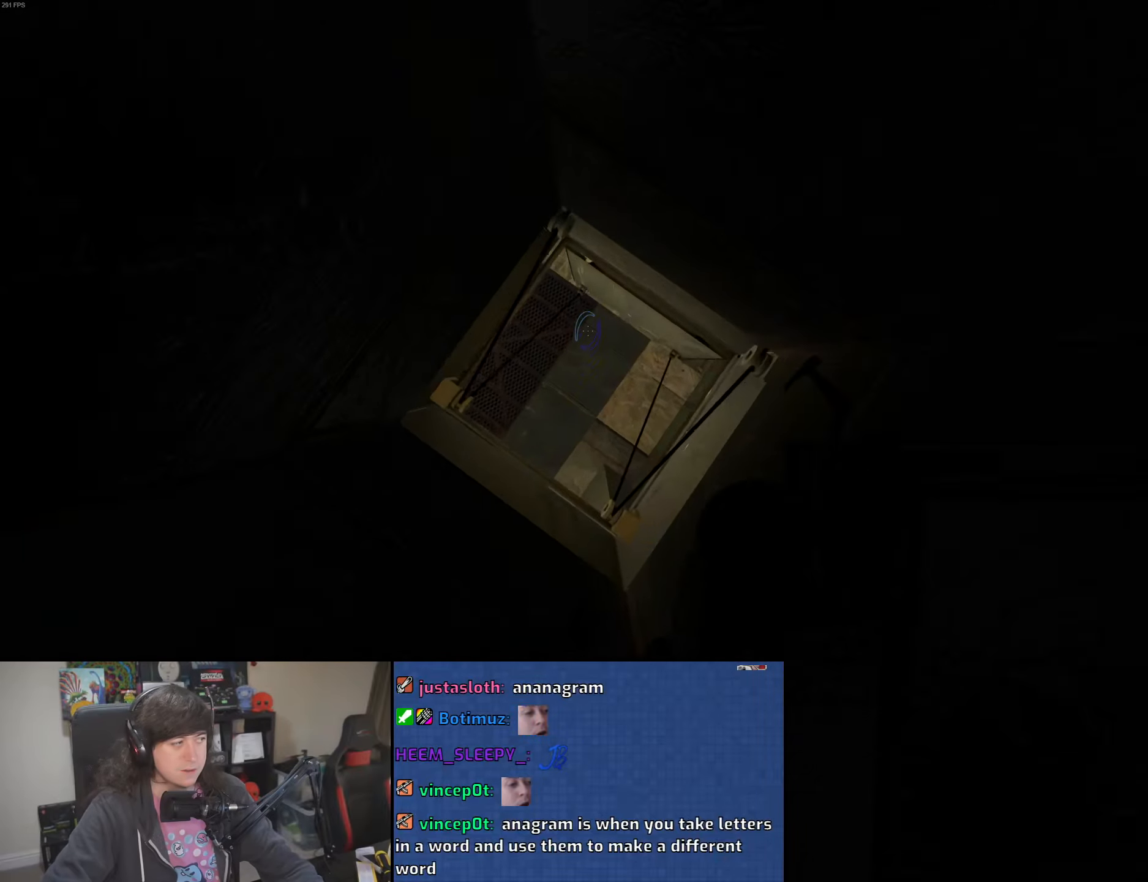
{"keys": ["w"], "mouse": [], "events": []}
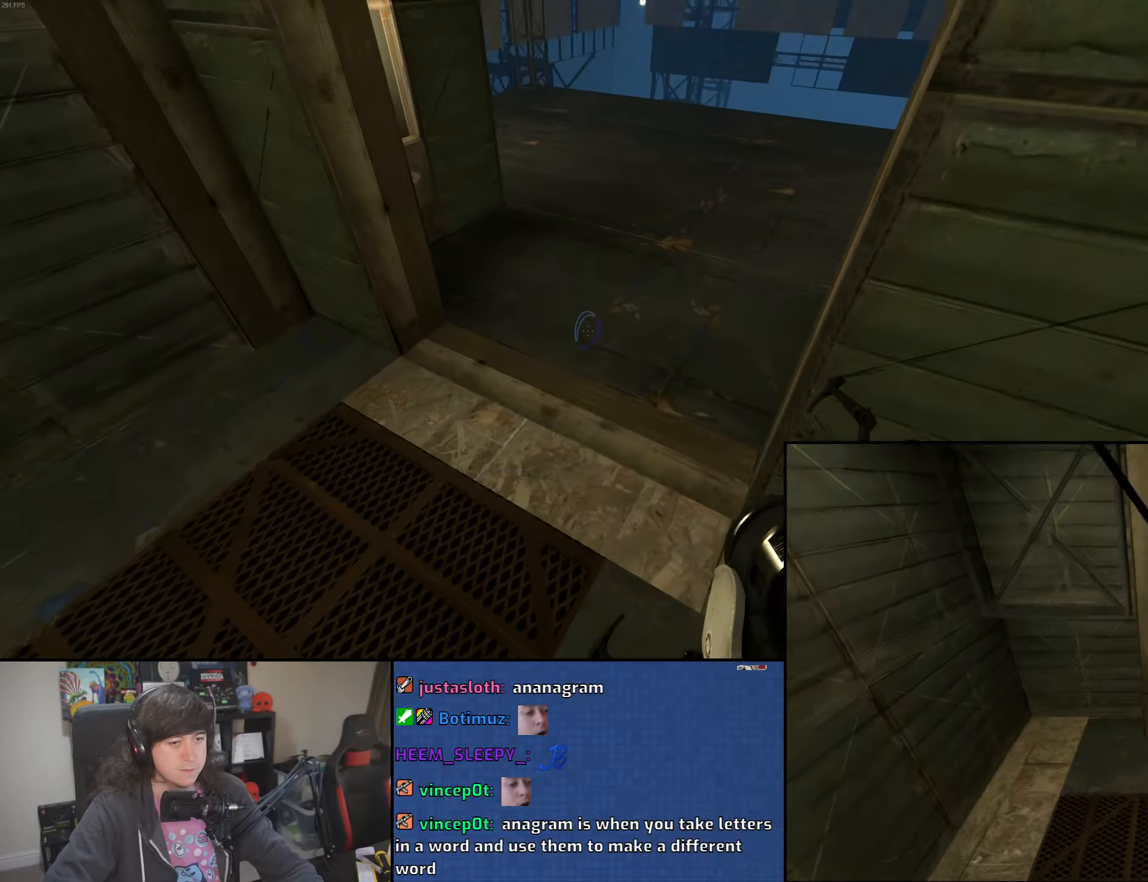
{"keys": ["d"], "mouse": ["wheel"], "events": [[200, "d", "down"], [283, "mouse_wheel", "down"], [316, "w", "up"]]}
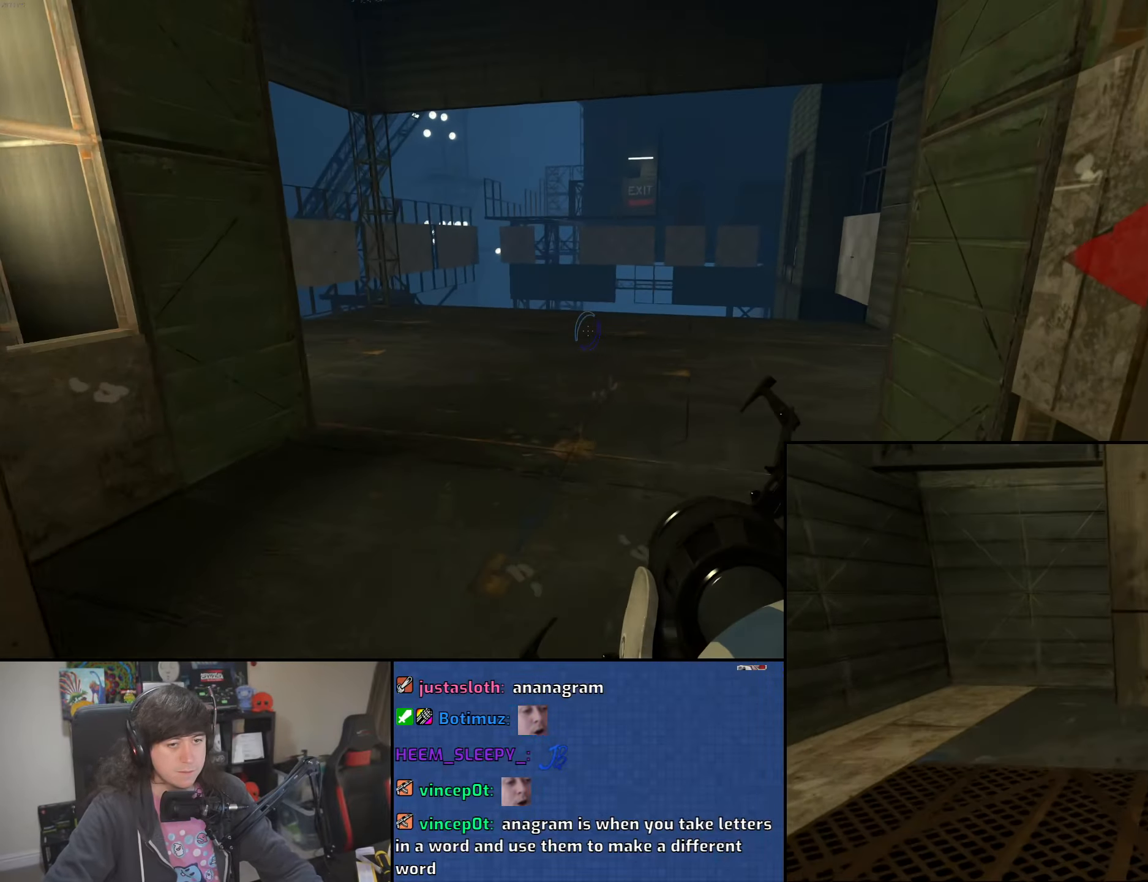
{"keys": ["a", "d"], "mouse": [], "events": [[33, "mouse_wheel", "up"], [150, "a", "down"], [166, "d", "up"], [500, "d", "down"]]}
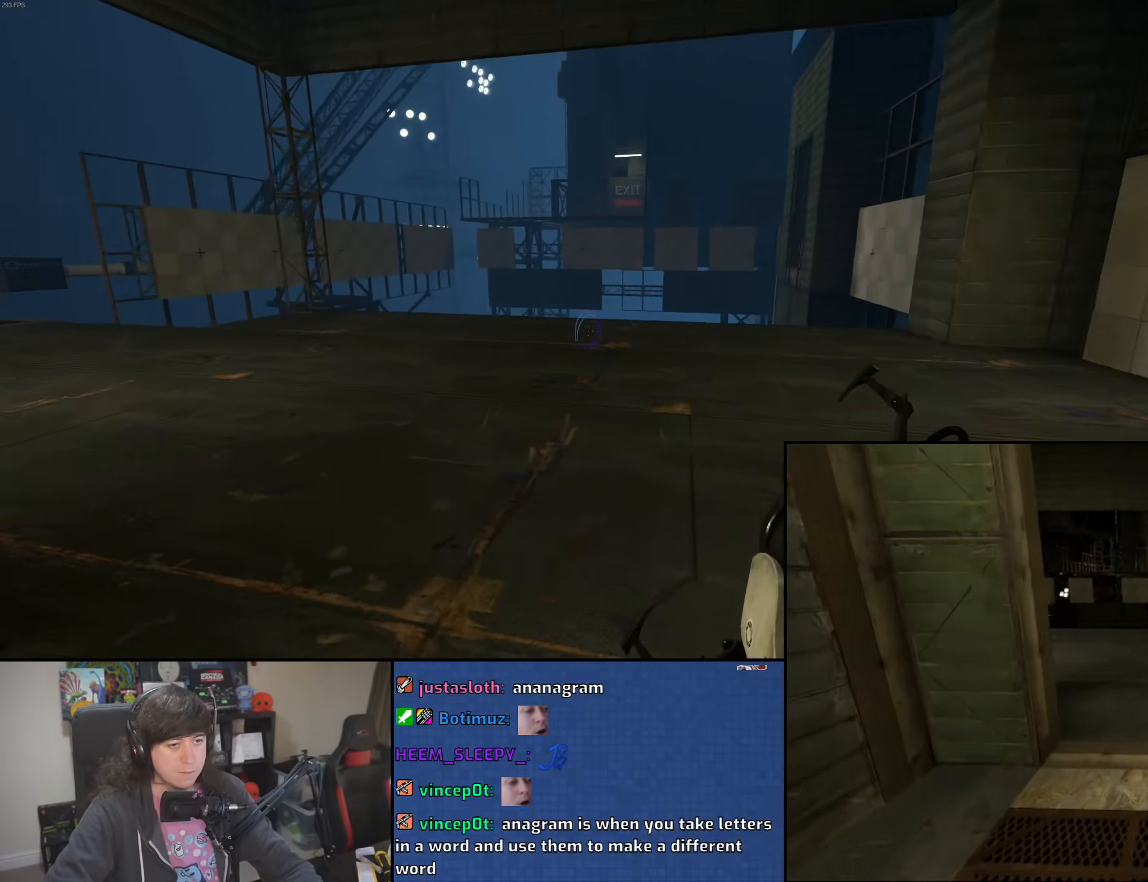
{"keys": ["d"], "mouse": ["left"], "events": [[33, "a", "up"], [83, "mouse_wheel", "down"], [283, "mouse_wheel", "up"], [433, "mouse_left", "down"]]}
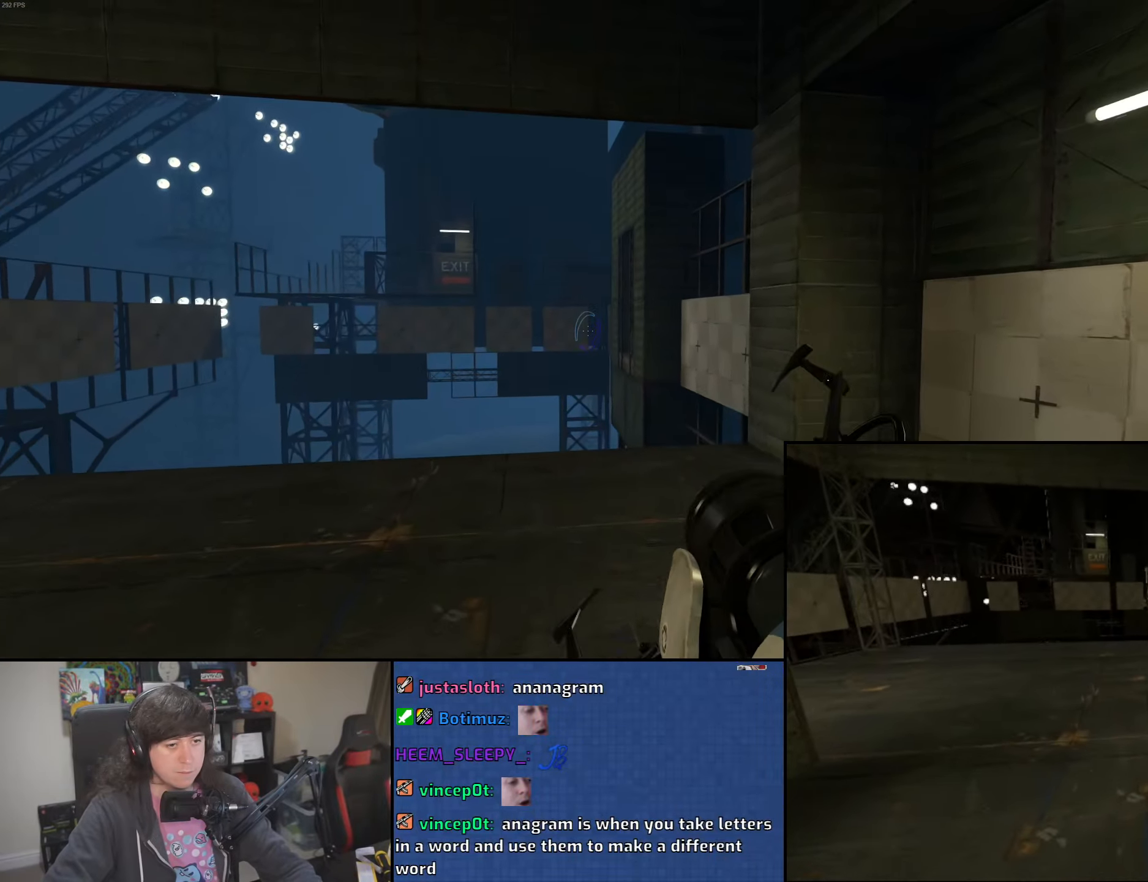
{"keys": ["s"], "mouse": [], "events": [[50, "mouse_left", "up"], [333, "mouse_left", "down"], [350, "d", "up"], [350, "s", "down"], [433, "mouse_left", "up"]]}
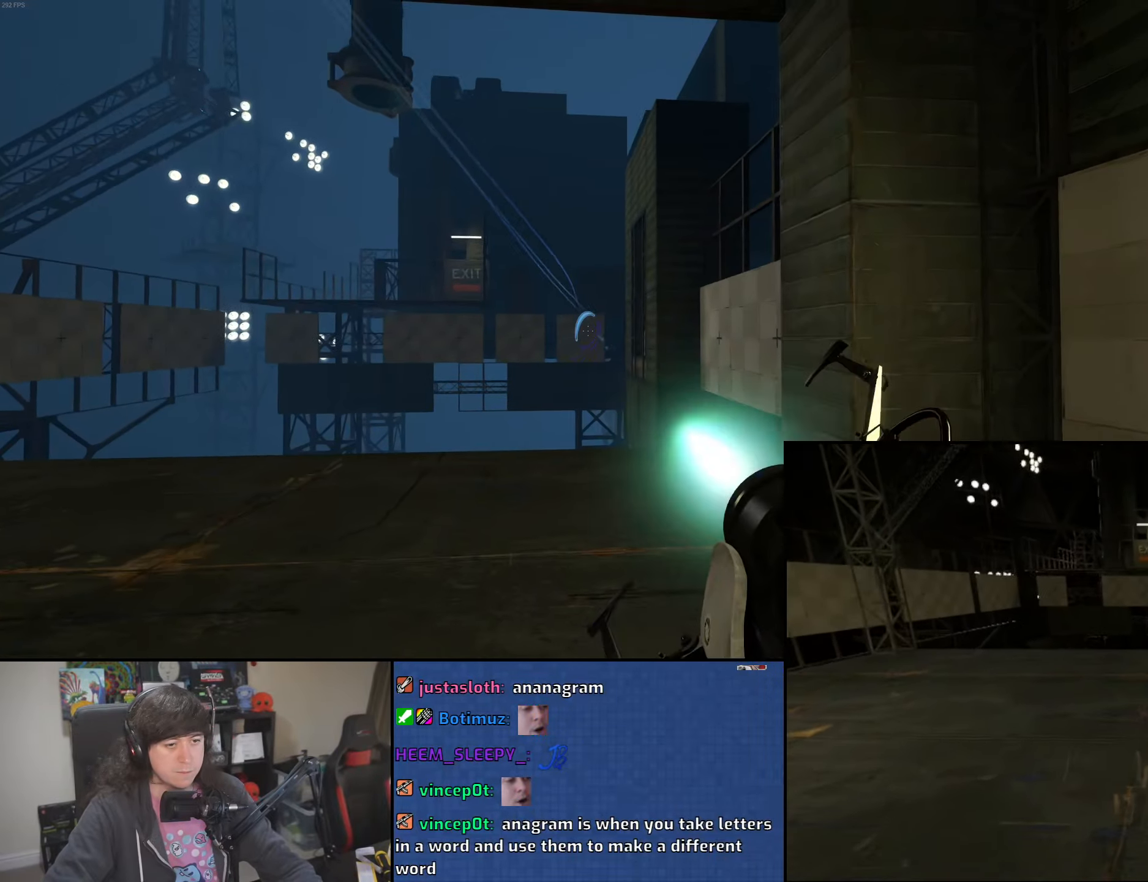
{"keys": ["a", "w"], "mouse": [], "events": [[83, "d", "down"], [116, "s", "up"], [233, "d", "up"], [233, "w", "down"], [350, "a", "down"]]}
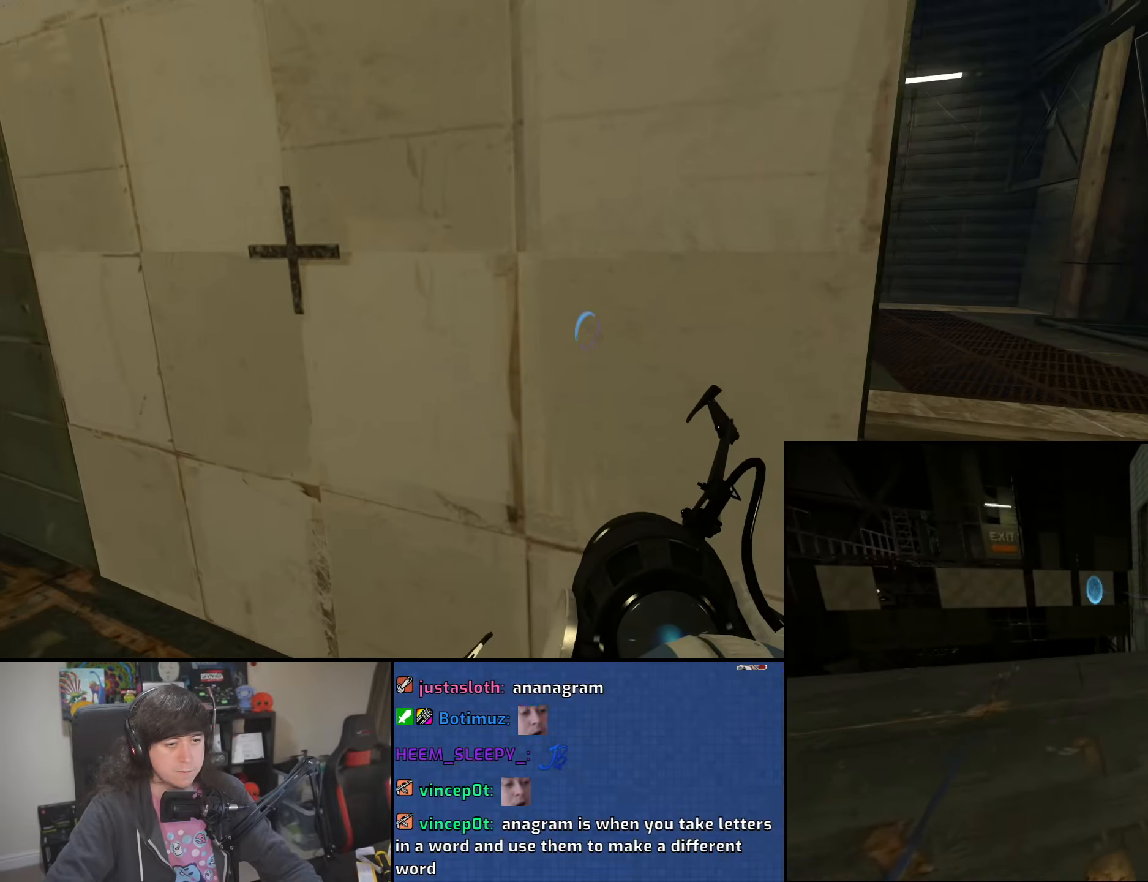
{"keys": ["d"], "mouse": [], "events": [[33, "w", "up"], [133, "a", "up"], [166, "mouse_right", "down"], [283, "mouse_right", "up"], [500, "d", "down"]]}
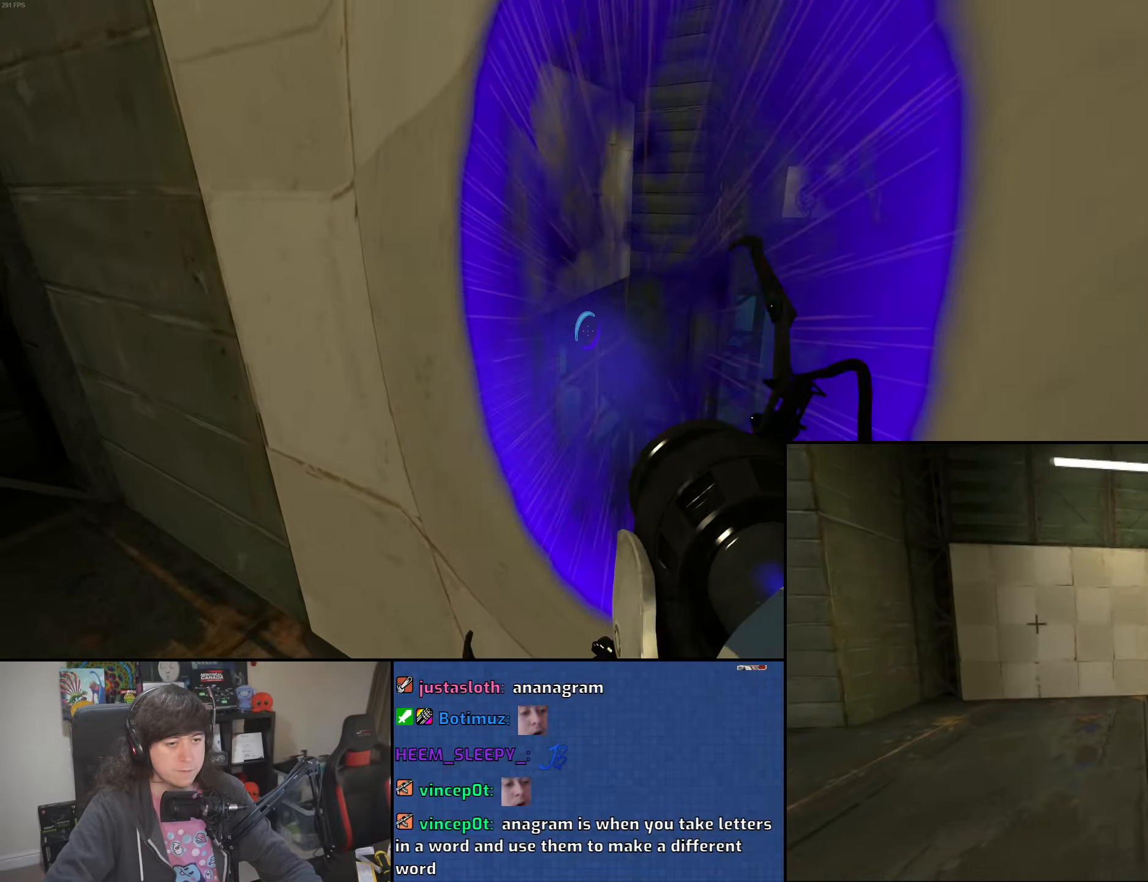
{"keys": [], "mouse": [], "events": [[16, "d", "up"], [250, "w", "down"], [333, "w", "up"]]}
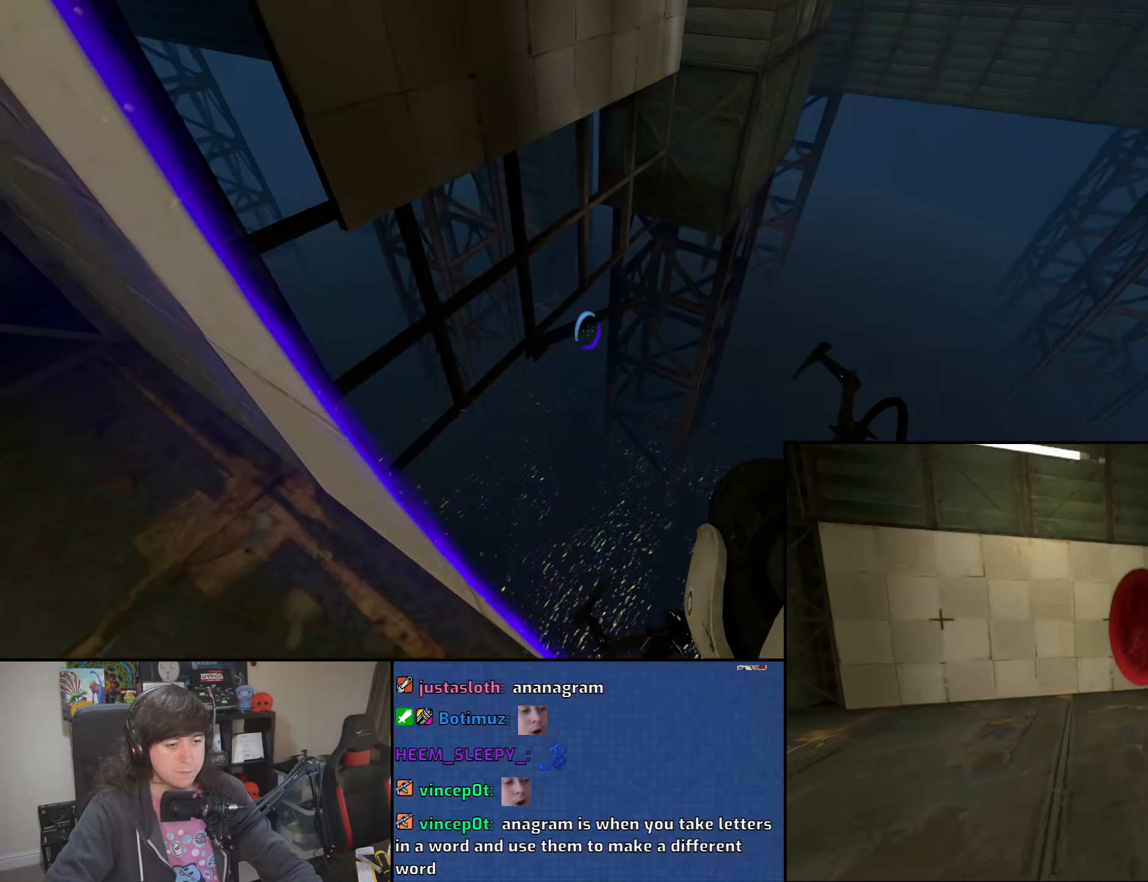
{"keys": ["s"], "mouse": [], "events": [[183, "d", "down"], [250, "d", "up"], [450, "s", "down"]]}
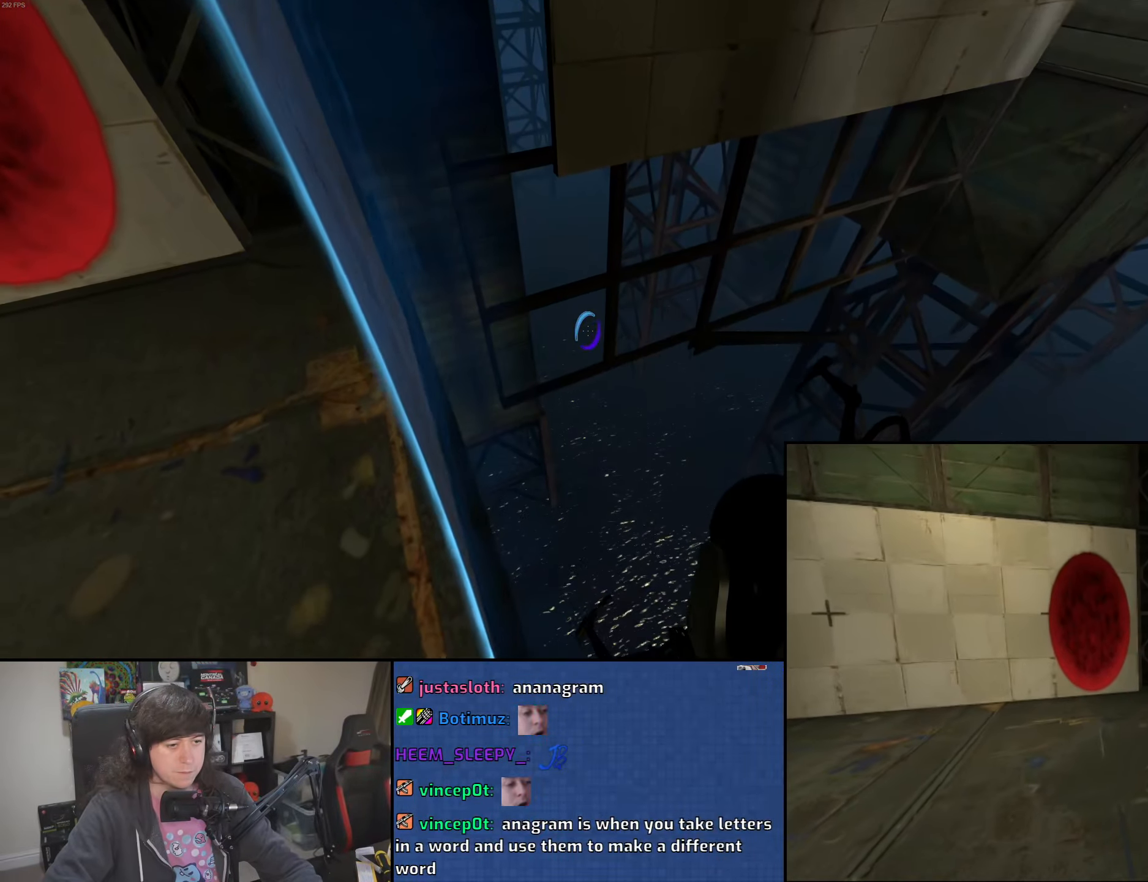
{"keys": ["a"], "mouse": ["wheel"], "events": [[16, "s", "up"], [150, "w", "down"], [300, "a", "down"], [333, "mouse_wheel", "down"], [383, "w", "up"]]}
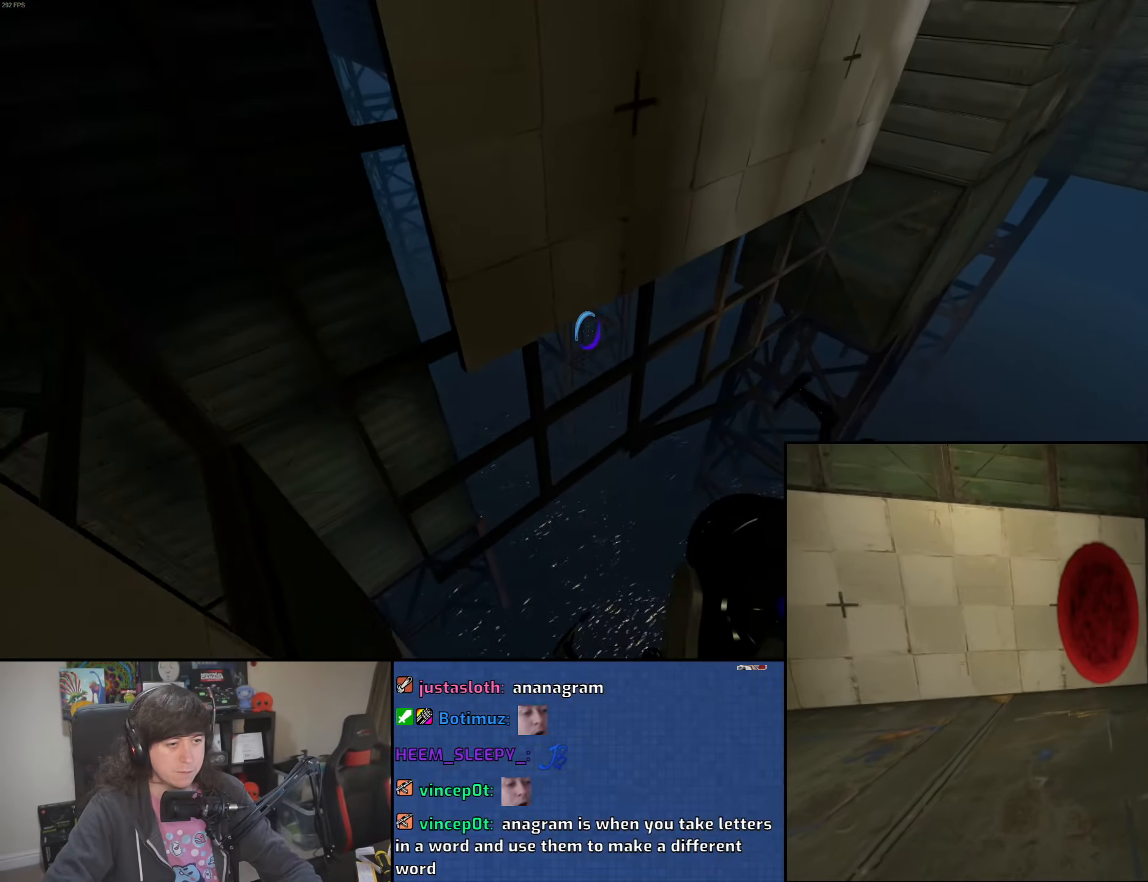
{"keys": ["d"], "mouse": [], "events": [[116, "mouse_wheel", "up"], [466, "d", "down"], [483, "a", "up"]]}
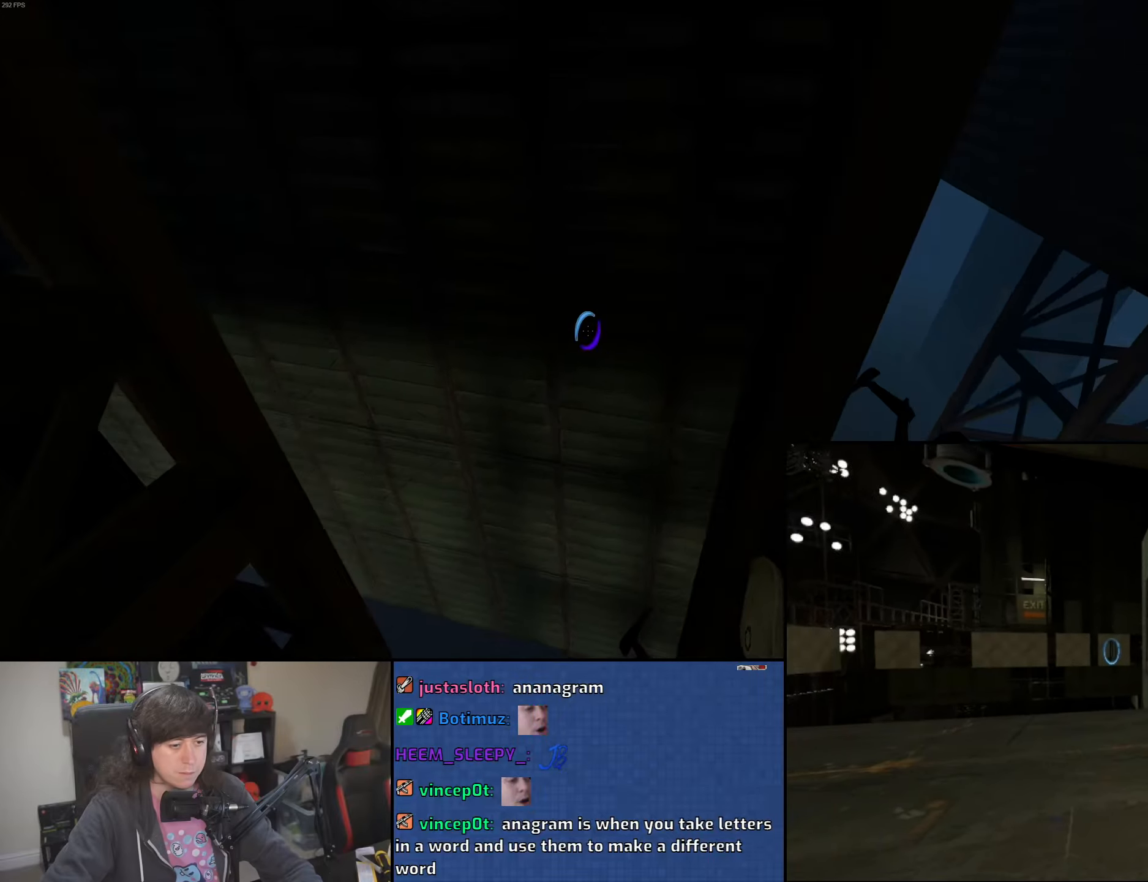
{"keys": ["d"], "mouse": [], "events": [[133, "a", "down"], [166, "d", "up"], [433, "a", "up"], [433, "d", "down"]]}
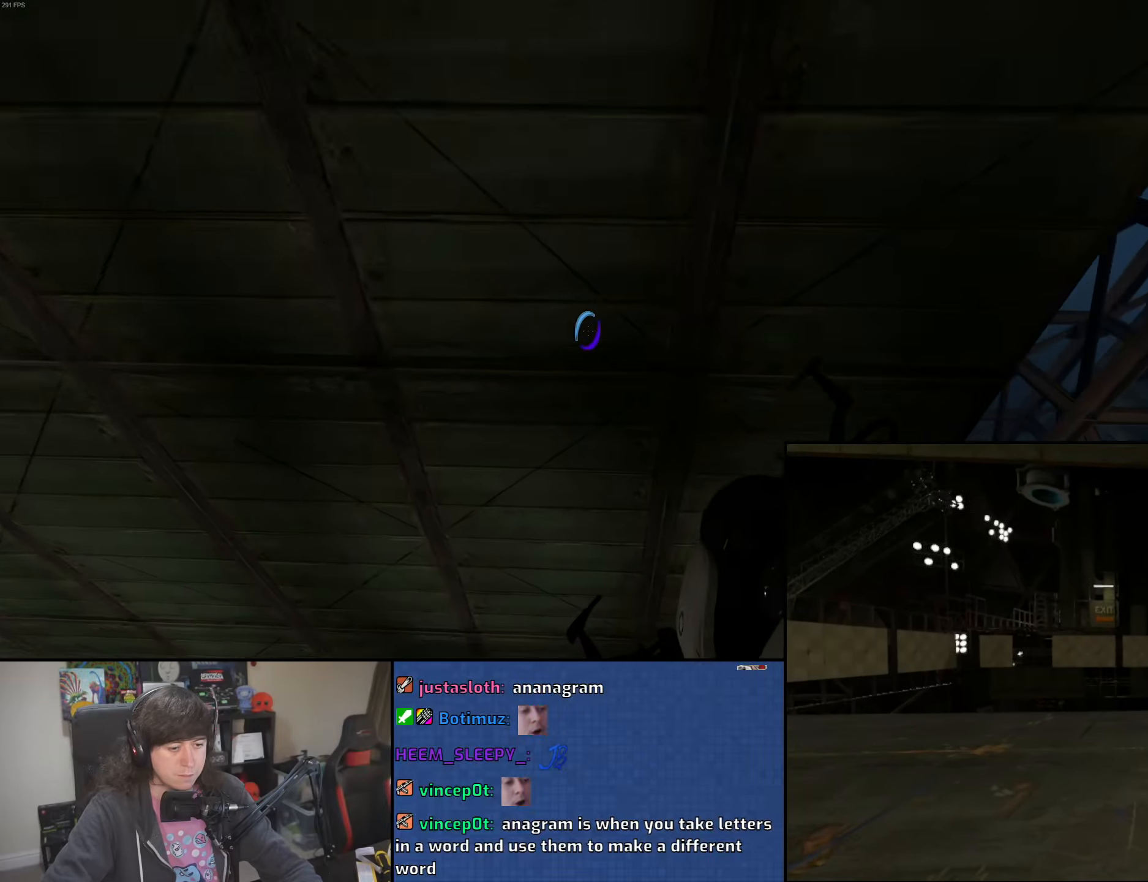
{"keys": [], "mouse": [], "events": [[50, "w", "down"], [116, "d", "up"], [483, "w", "up"]]}
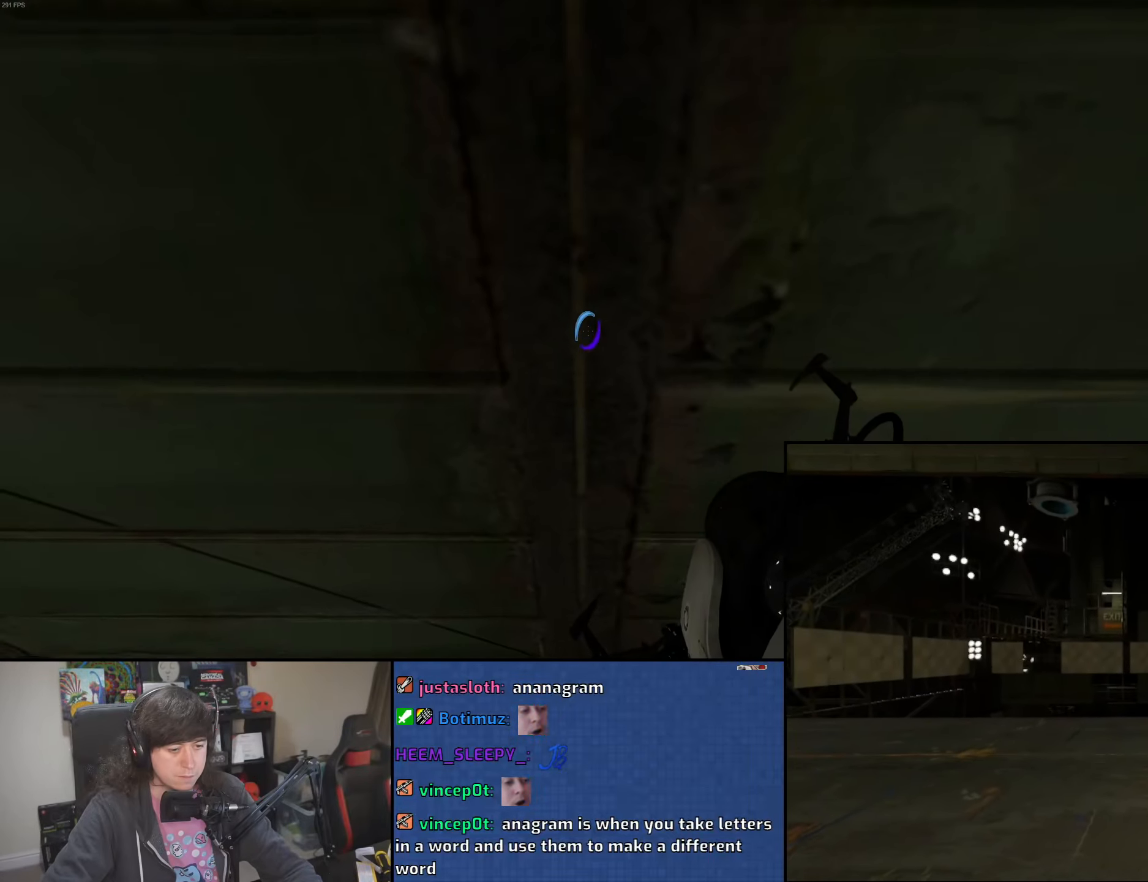
{"keys": ["ctrl"], "mouse": [], "events": [[466, "ctrl", "down"]]}
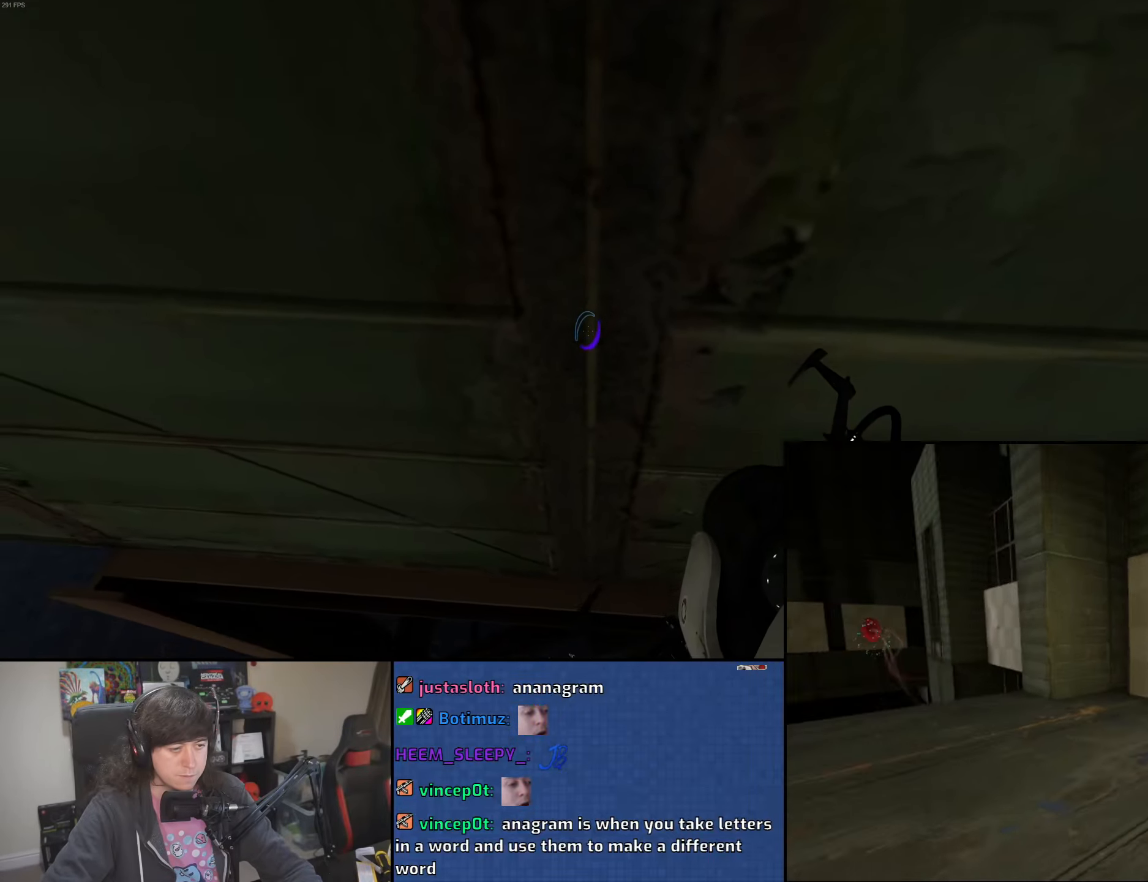
{"keys": ["ctrl"], "mouse": [], "events": []}
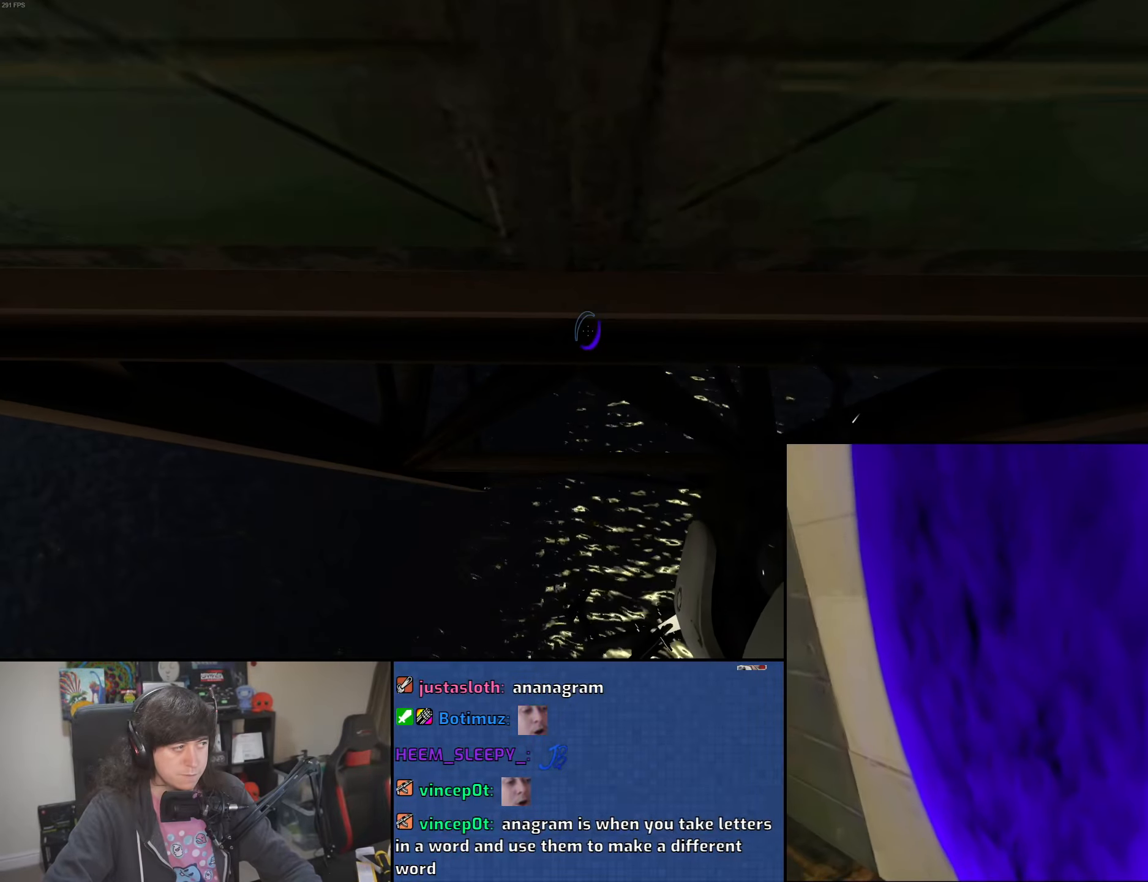
{"keys": ["ctrl"], "mouse": [], "events": [[116, "s", "down"], [183, "s", "up"], [400, "s", "down"], [450, "s", "up"]]}
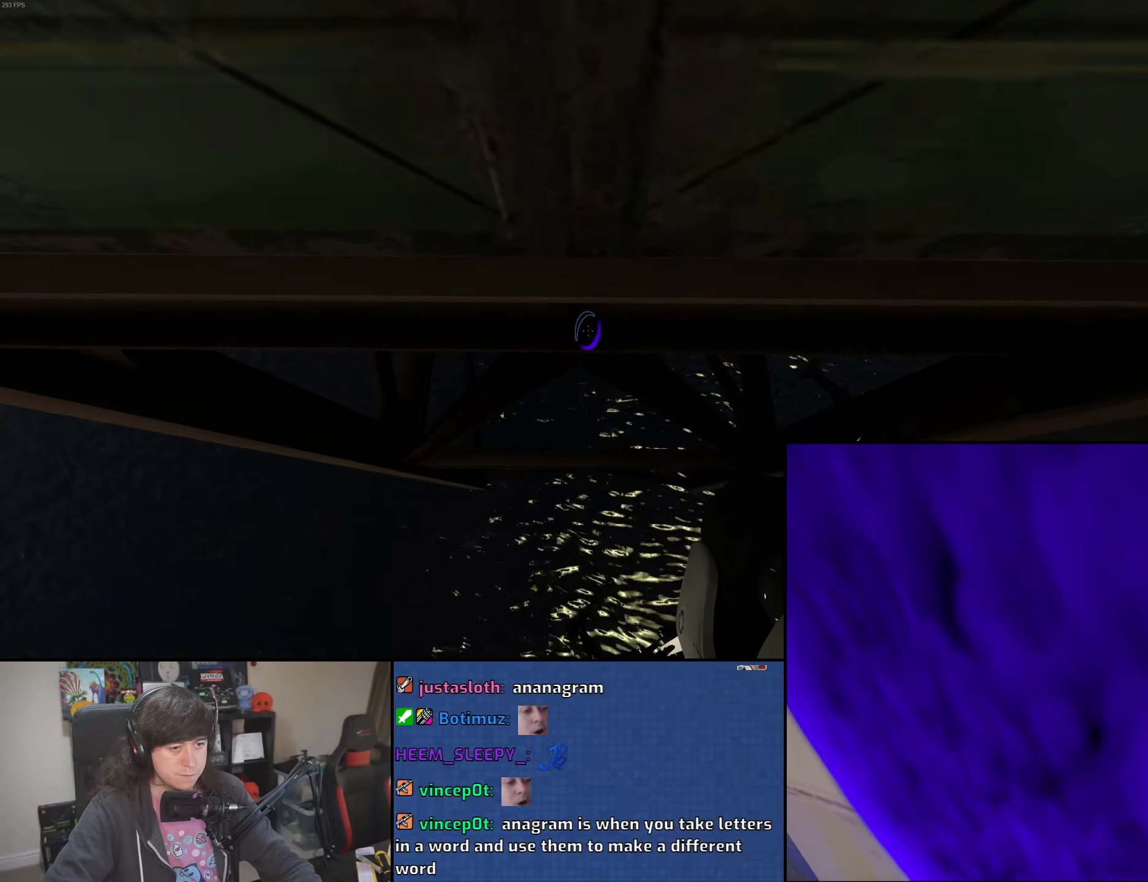
{"keys": ["ctrl"], "mouse": [], "events": [[133, "s", "down"], [183, "s", "up"], [416, "s", "down"], [483, "s", "up"]]}
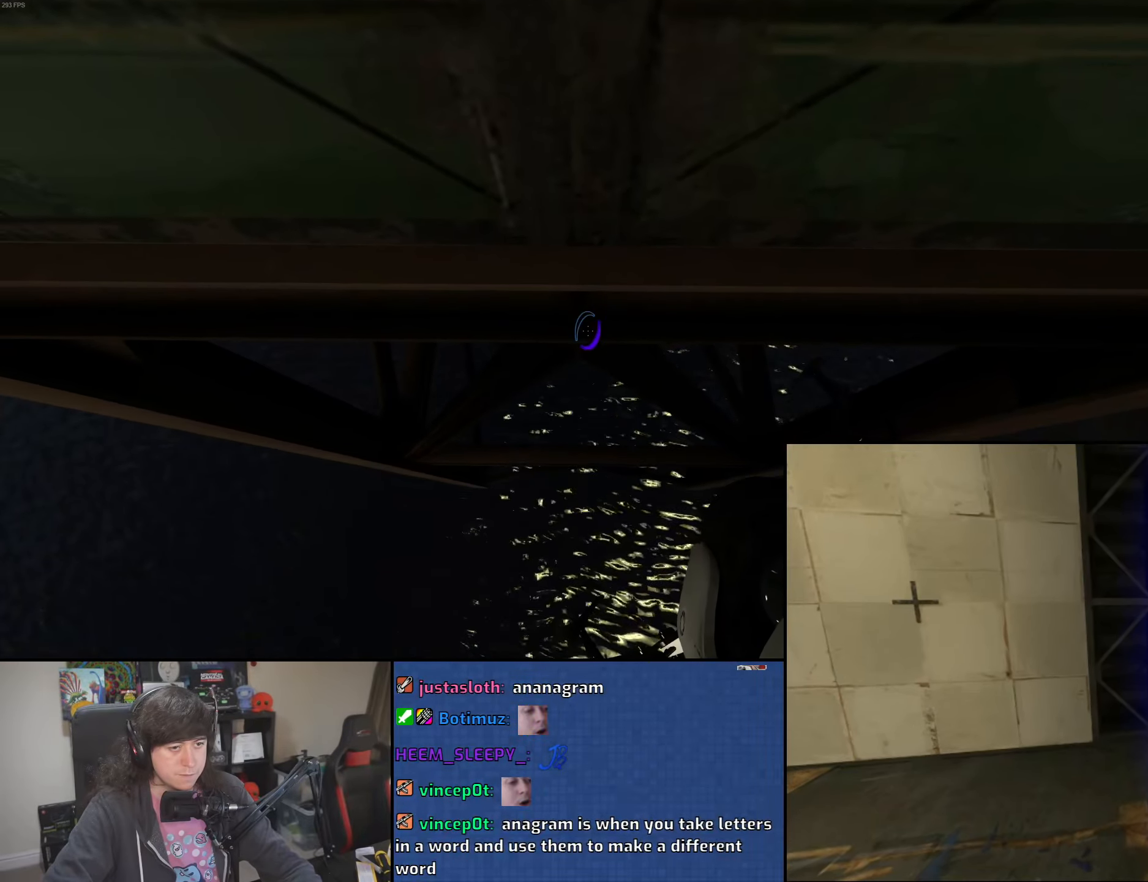
{"keys": ["ctrl"], "mouse": [], "events": [[266, "s", "down"], [333, "s", "up"]]}
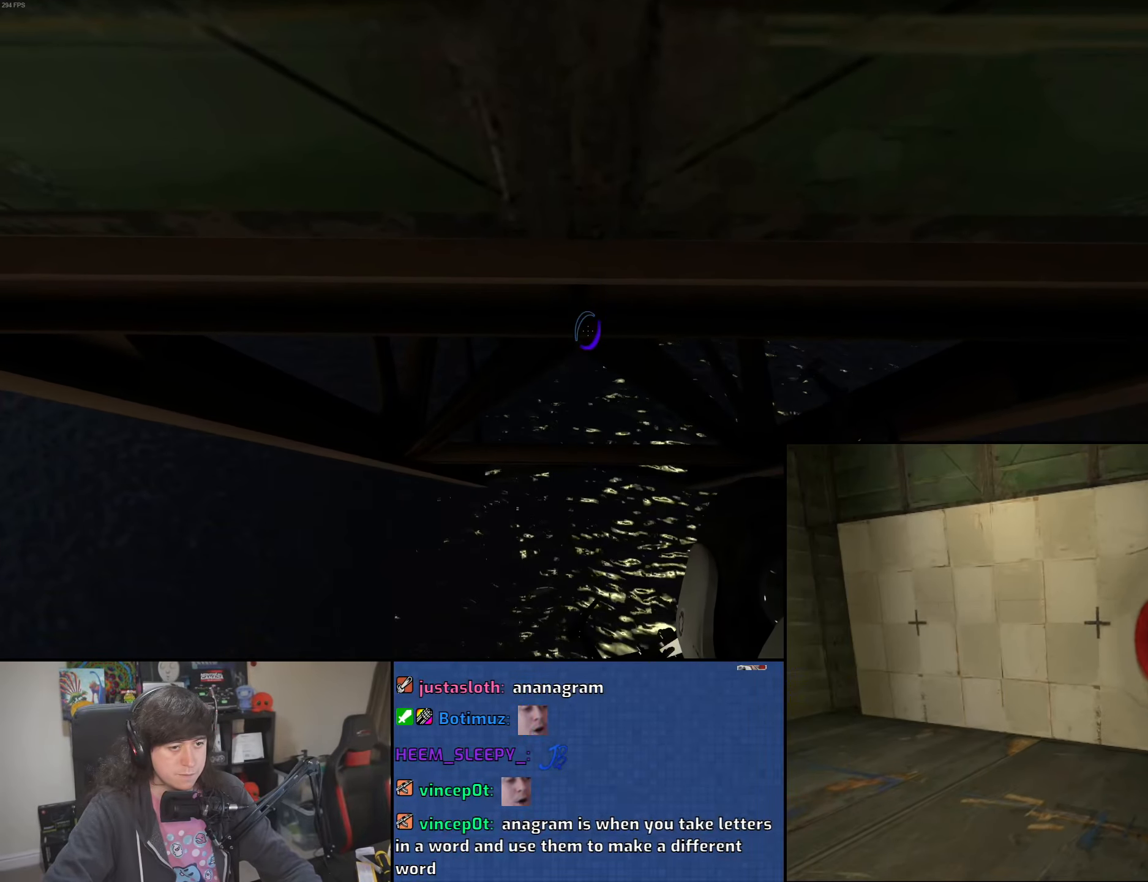
{"keys": ["ctrl", "s"], "mouse": [], "events": [[116, "s", "down"], [150, "s", "up"], [483, "s", "down"]]}
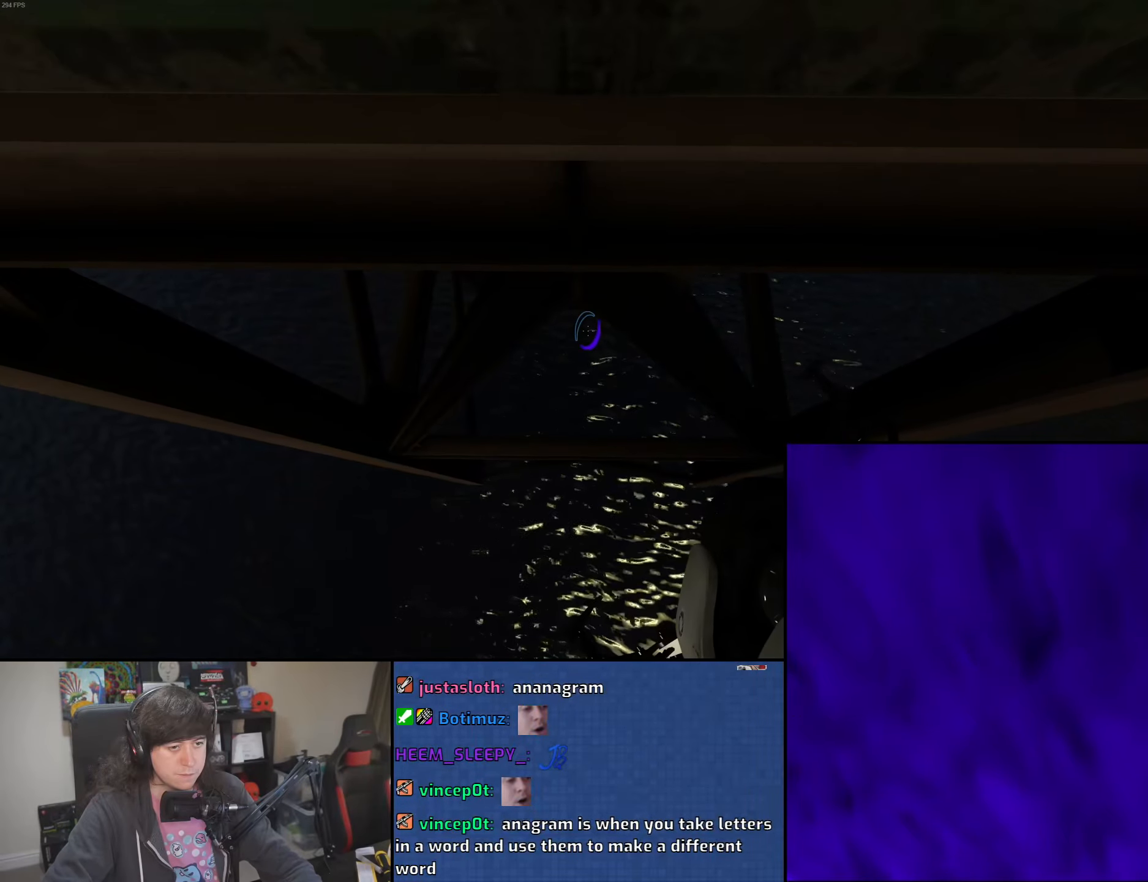
{"keys": ["ctrl", "d", "w"], "mouse": [], "events": [[33, "s", "up"], [150, "w", "down"], [433, "d", "down"]]}
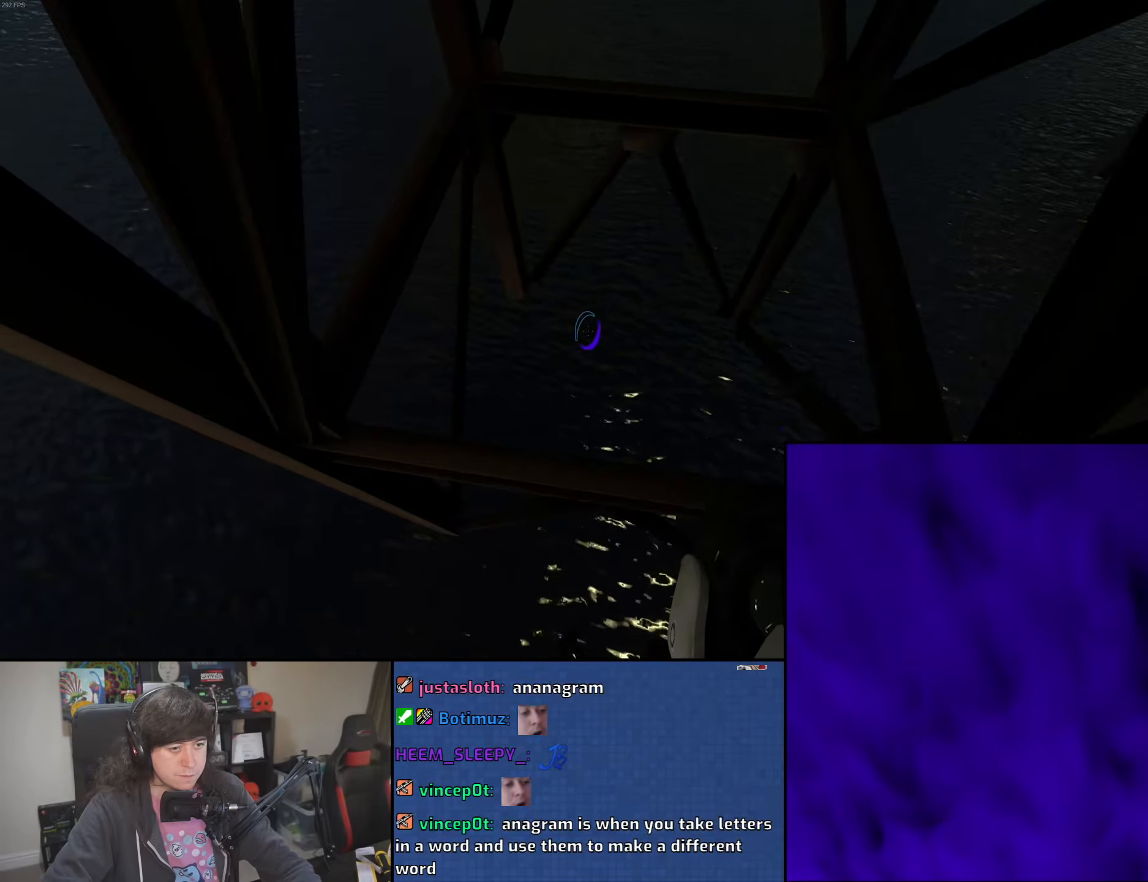
{"keys": ["ctrl", "d"], "mouse": [], "events": [[316, "w", "up"]]}